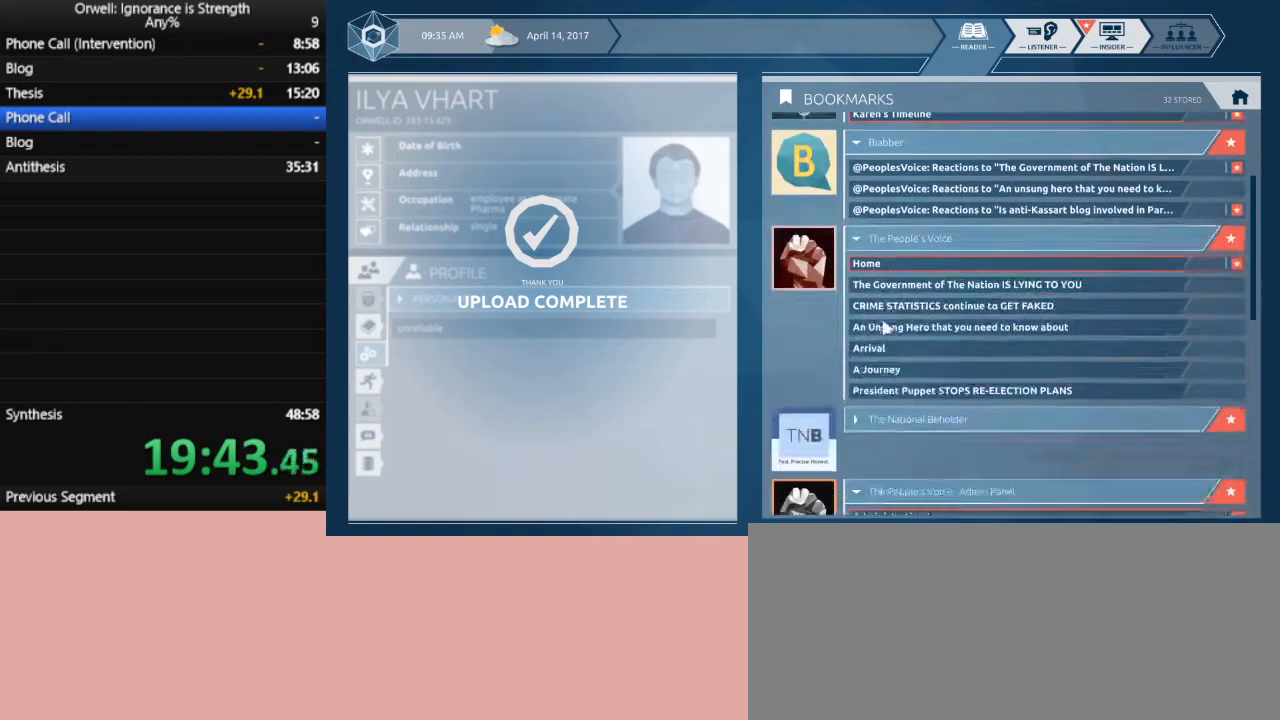
Gameplay with keyboard and mouse; each line is a JSON object with the keys and mouse buttons held at the frame after it. "events" lists presses ("down") and releases ("up") of ".", "/", "0", "1", "2", "3", "4", "5", "6", "7", "8", "9", "a", "alt_l", "alt_r", "b", "backslash", "backspace", "c", "caps_lock", "comma", "ctrl_l", "ctrl_r", "d", "down", "e", "equals", "escape", "f", "f1", "f10", "f11", "f12", "f2", "f3", "f4", "f5", "f6", "f7", "f8", "f9", "g", "h", "i", "j", "k", "l", "lbracket", "left", "m", "minus", "n", "o", "p", "q", "quote", "r", "rbracket", "return", "right", "s", "semicolon", "shift_l", "shift_r", "space", "super", "t", "tab", "tilde", "u", "up", "v", "w", "x", "y", "z", "mouse_left" and "mouse_right" between this image and that frame as [ms after this image, input, new state], when the widget could be followed in between. "mouse_left", "mouse_right" = the "left", "right" buttons of the "mouse" list. No other keys are recorded. Mouse movement is not recorded.
{"keys": [], "mouse": [], "events": []}
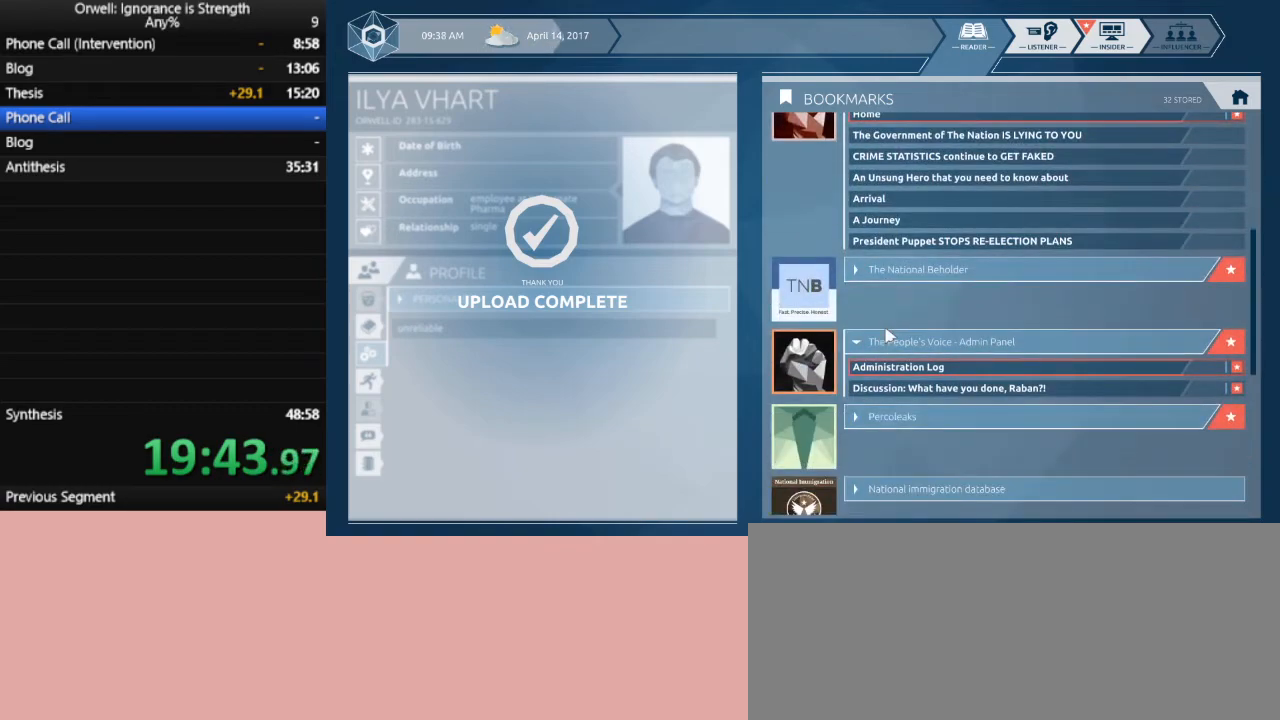
{"keys": [], "mouse": ["left"], "events": [[417, "mouse_left", "down"]]}
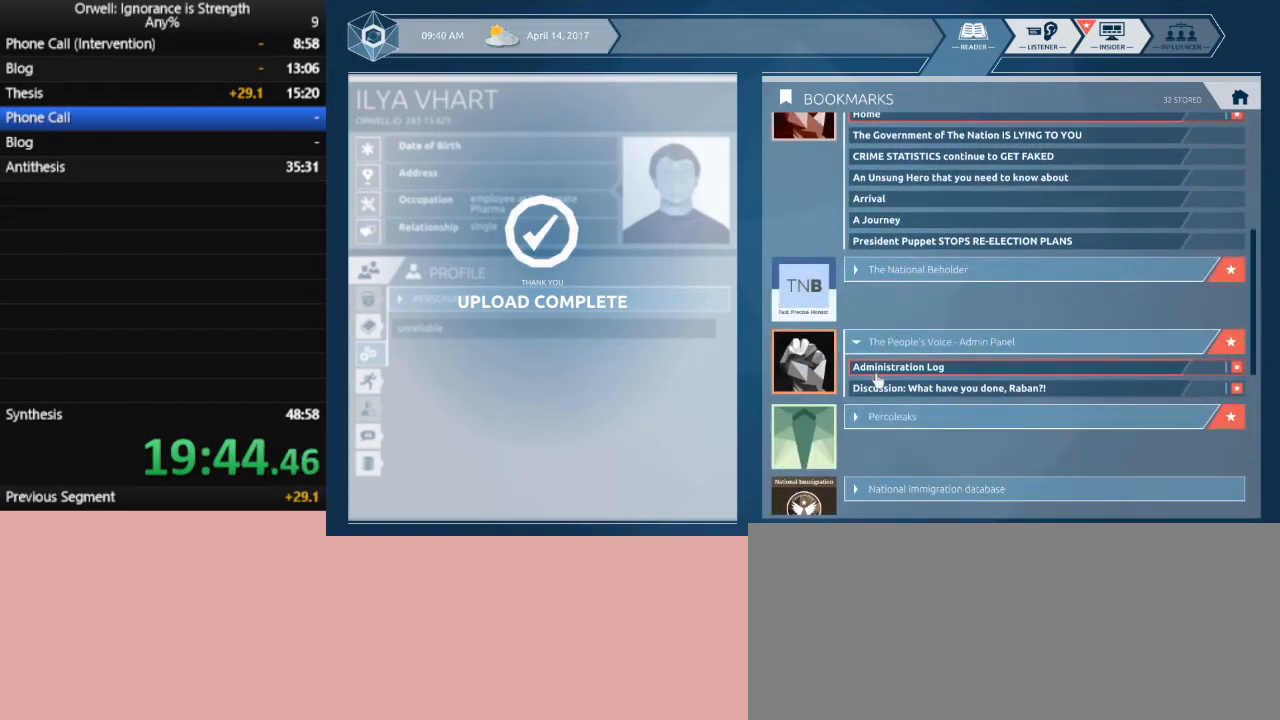
{"keys": [], "mouse": [], "events": [[17, "mouse_left", "up"]]}
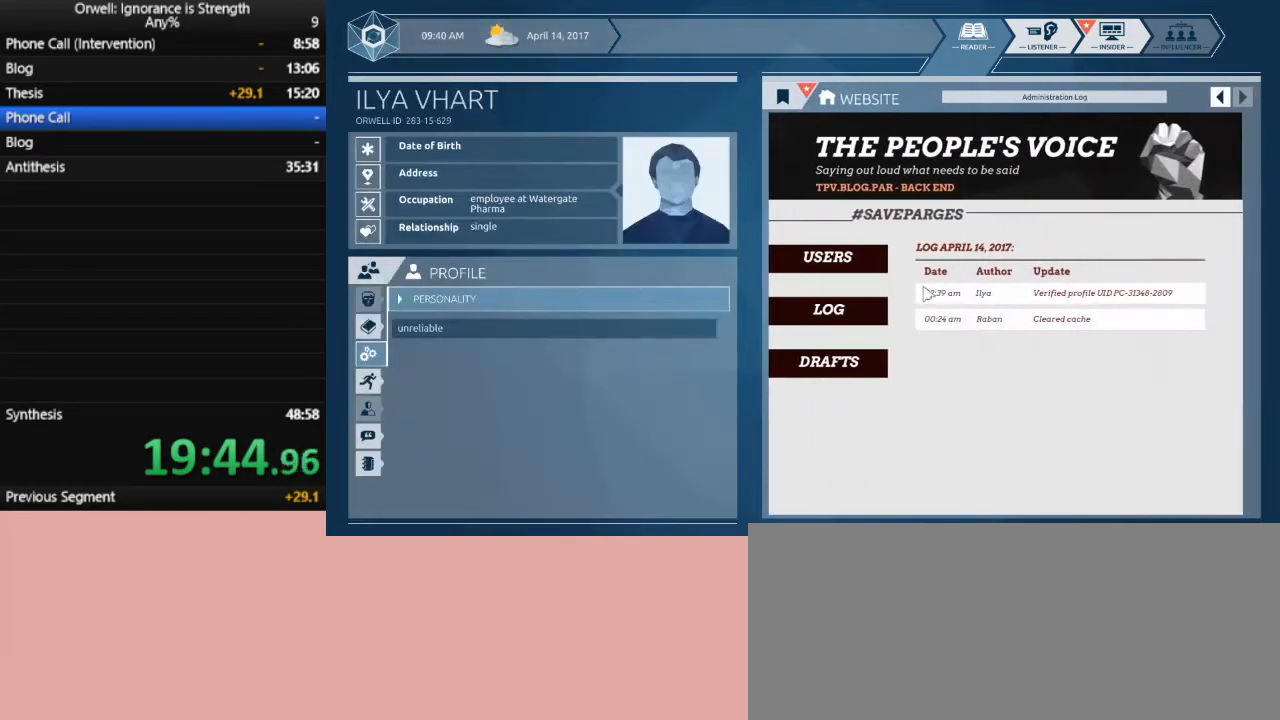
{"keys": [], "mouse": [], "events": []}
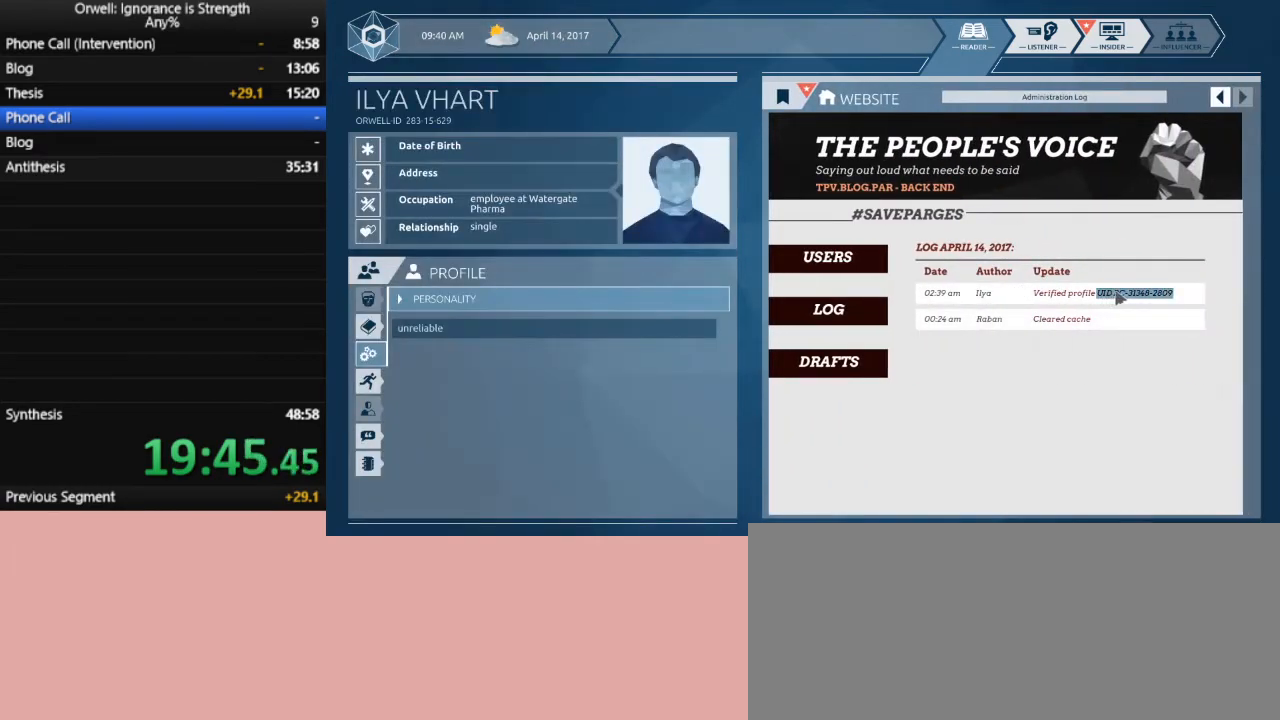
{"keys": [], "mouse": ["left"], "events": [[83, "mouse_left", "down"]]}
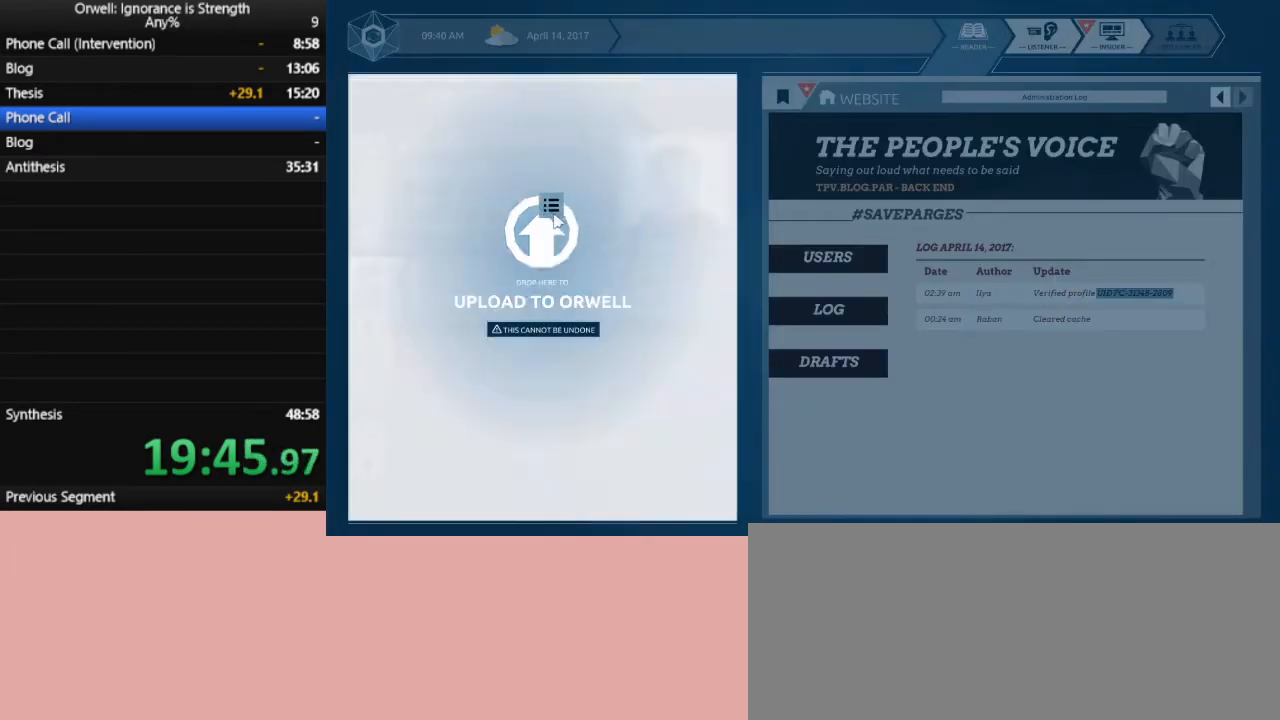
{"keys": [], "mouse": [], "events": [[50, "mouse_left", "up"]]}
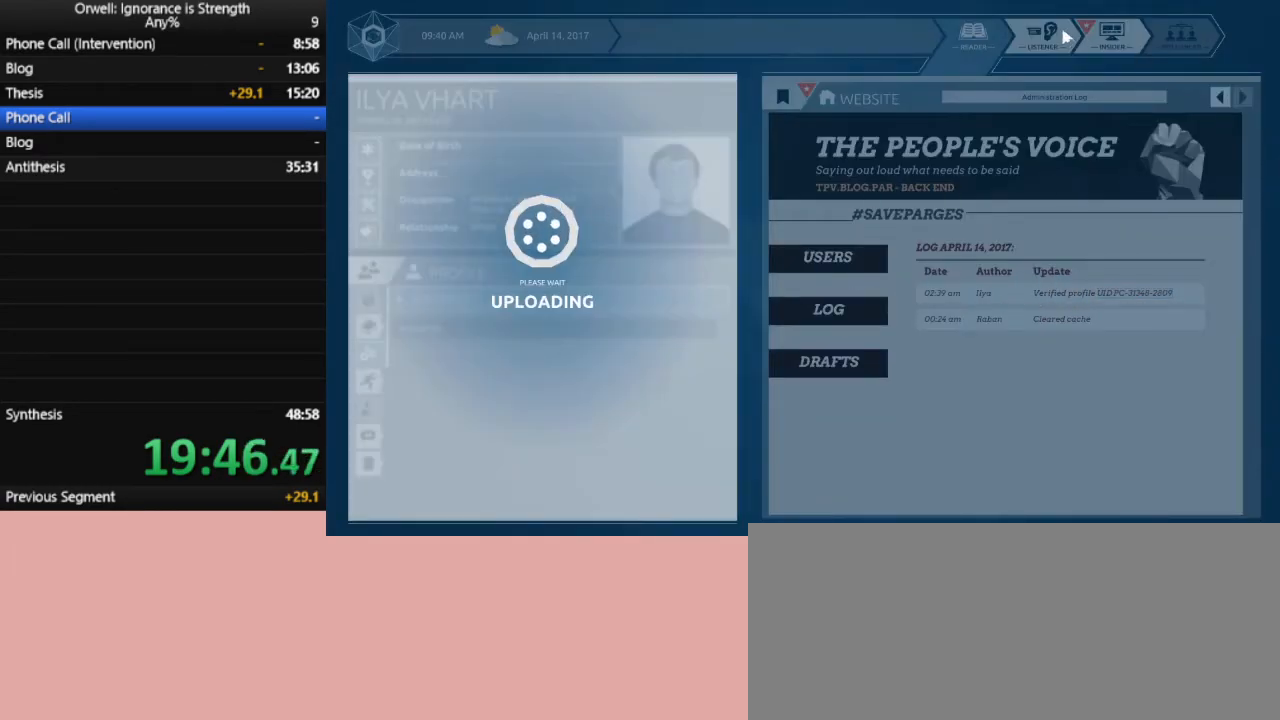
{"keys": [], "mouse": [], "events": []}
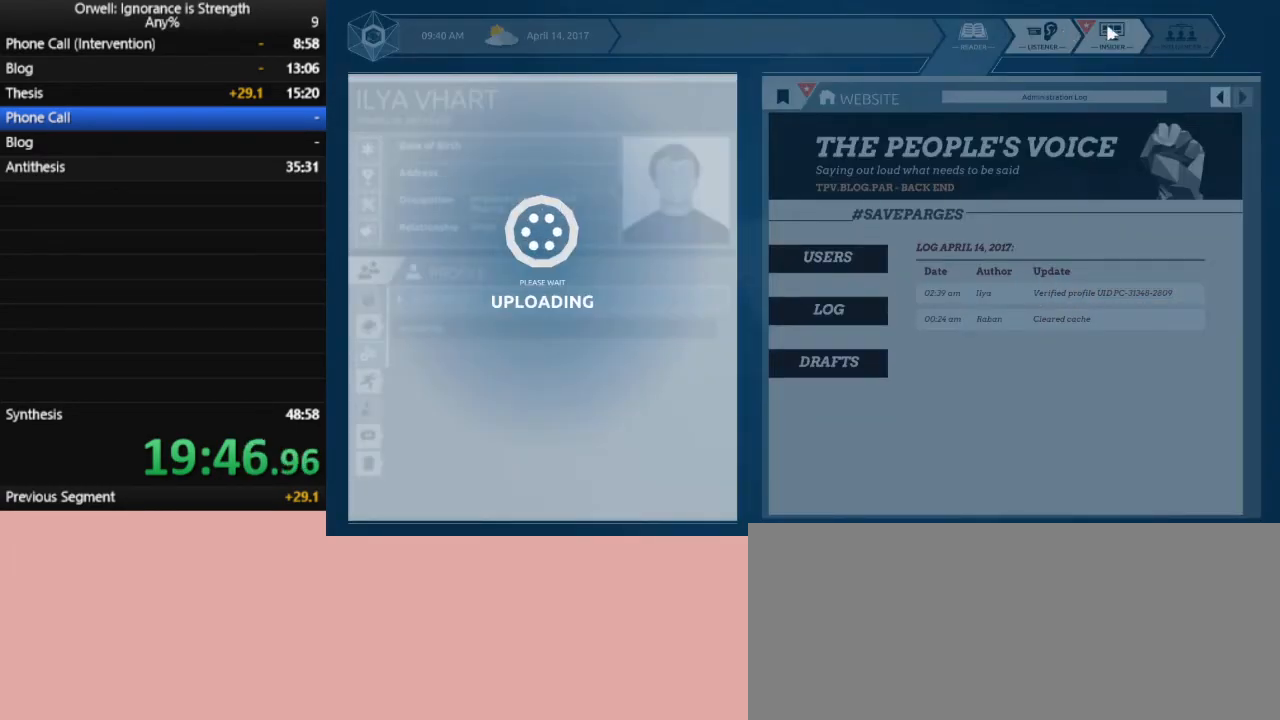
{"keys": [], "mouse": [], "events": [[50, "mouse_left", "down"], [133, "mouse_left", "up"], [233, "mouse_left", "down"], [283, "mouse_left", "up"], [367, "mouse_left", "down"], [467, "mouse_left", "up"]]}
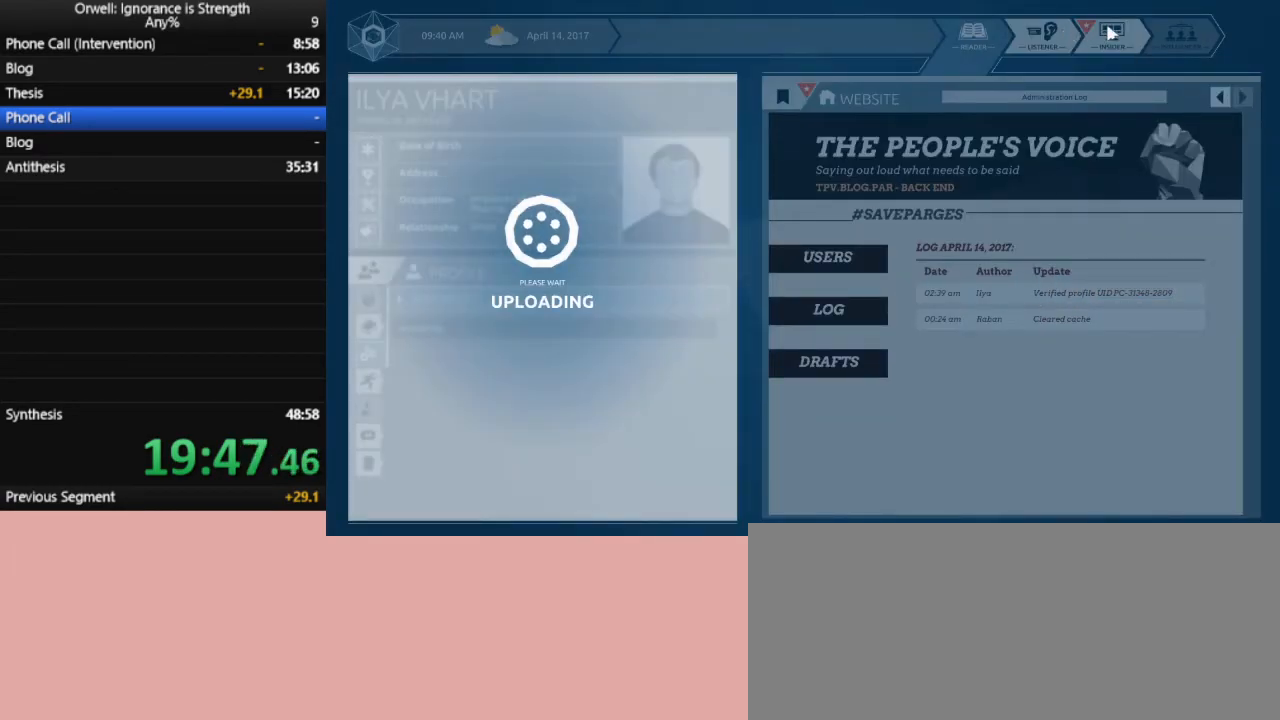
{"keys": [], "mouse": ["left"], "events": [[17, "mouse_left", "down"], [100, "mouse_left", "up"], [150, "mouse_left", "down"], [250, "mouse_left", "up"], [333, "mouse_left", "down"], [383, "mouse_left", "up"], [483, "mouse_left", "down"]]}
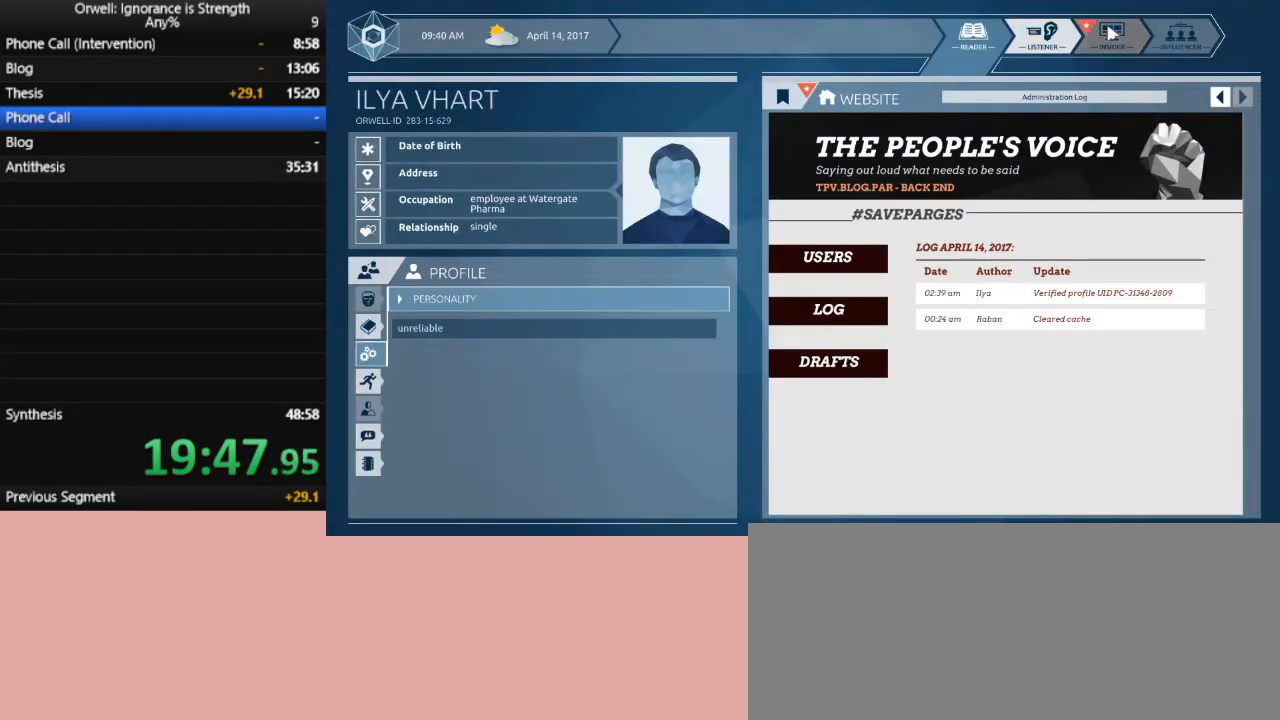
{"keys": [], "mouse": [], "events": [[67, "mouse_left", "up"]]}
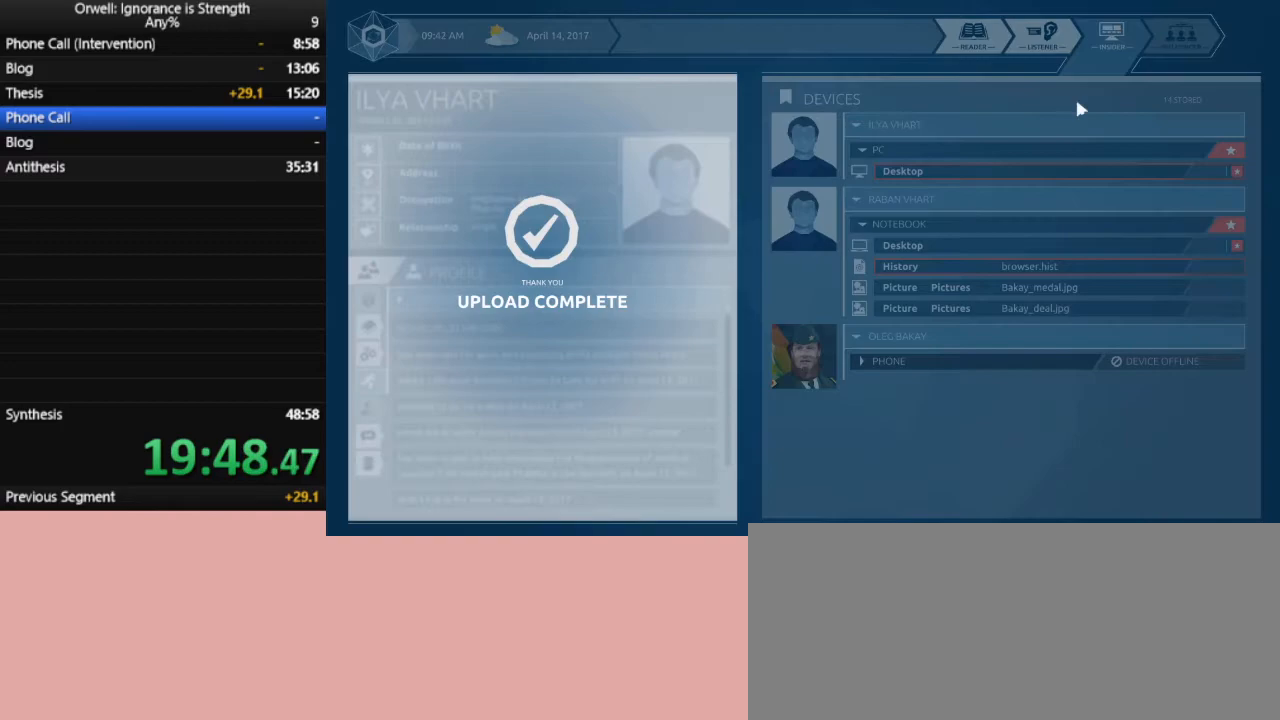
{"keys": [], "mouse": [], "events": [[367, "mouse_left", "down"], [417, "mouse_left", "up"]]}
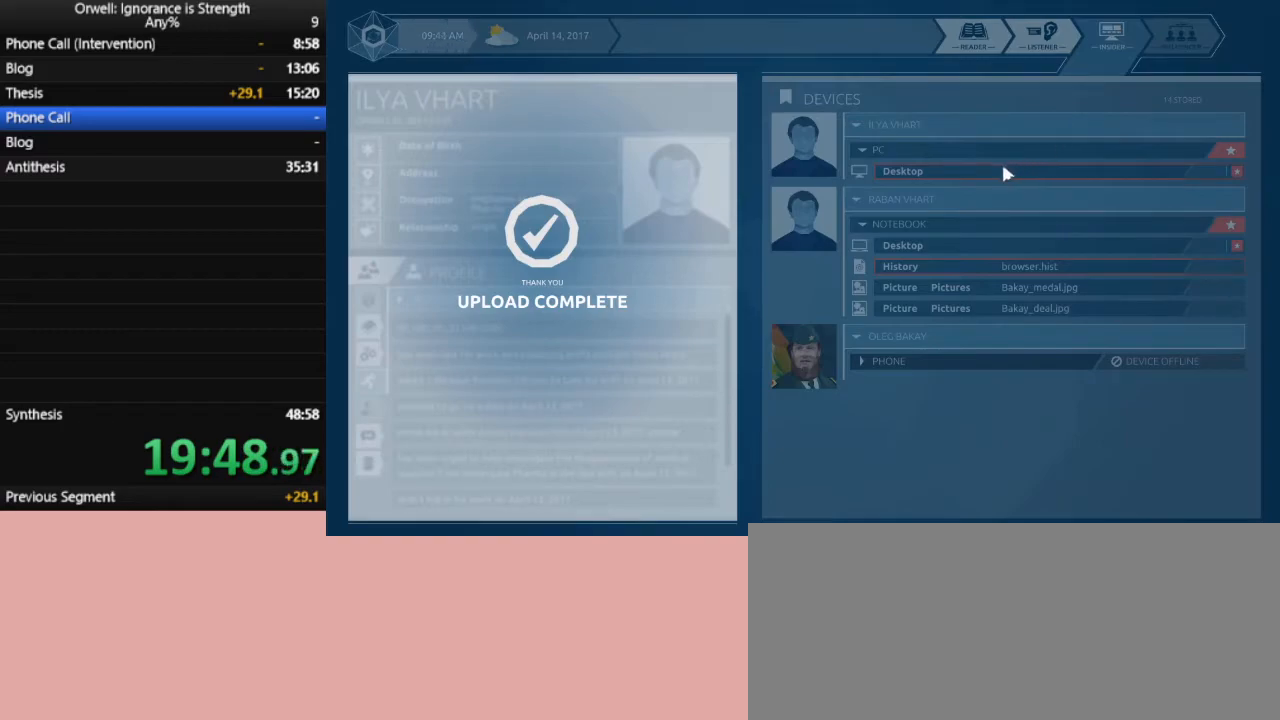
{"keys": [], "mouse": ["left"], "events": [[17, "mouse_left", "down"], [67, "mouse_left", "up"], [200, "mouse_left", "down"], [250, "mouse_left", "up"], [333, "mouse_left", "down"], [433, "mouse_left", "up"], [483, "mouse_left", "down"]]}
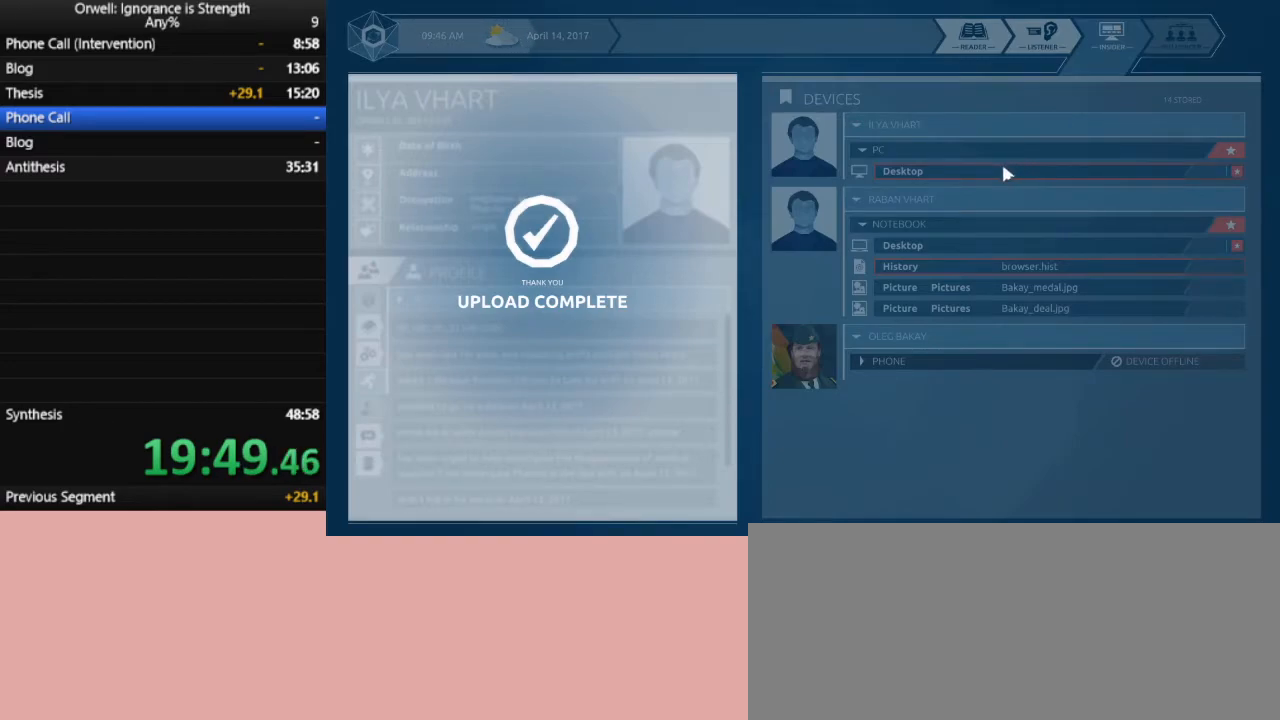
{"keys": [], "mouse": [], "events": [[67, "mouse_left", "up"], [167, "mouse_left", "down"], [217, "mouse_left", "up"], [300, "mouse_left", "down"], [400, "mouse_left", "up"]]}
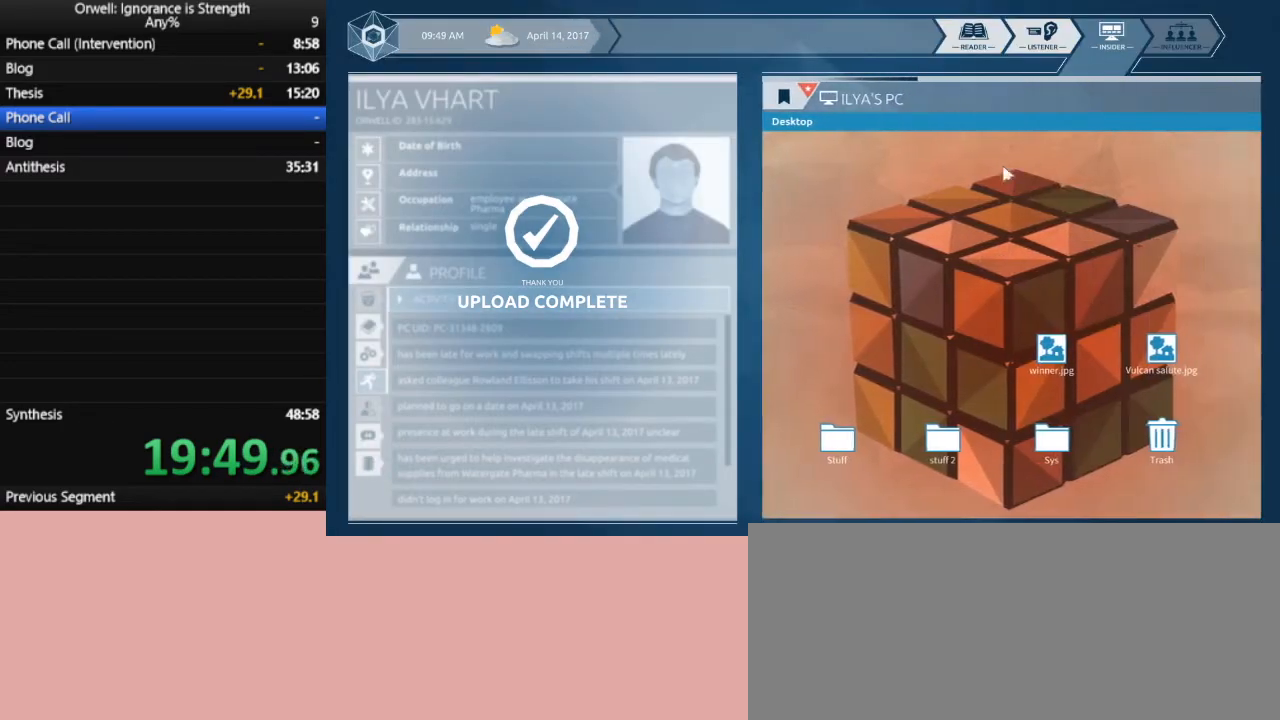
{"keys": [], "mouse": [], "events": []}
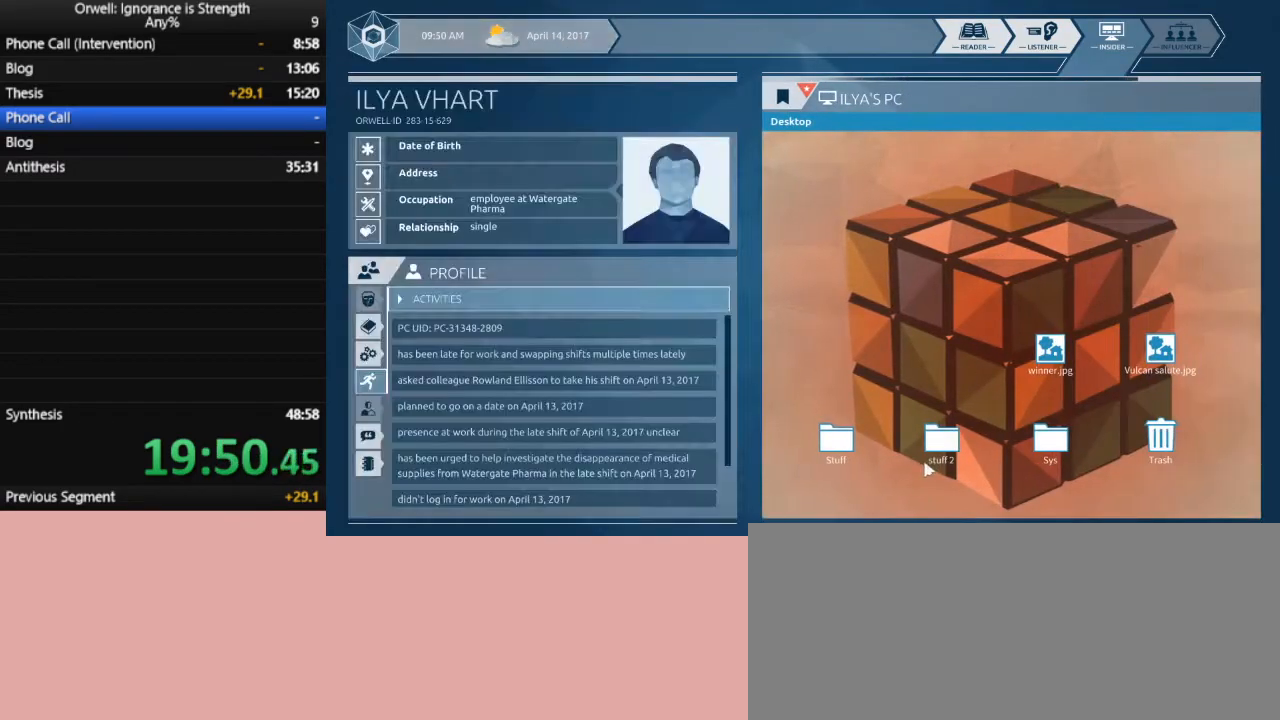
{"keys": [], "mouse": [], "events": []}
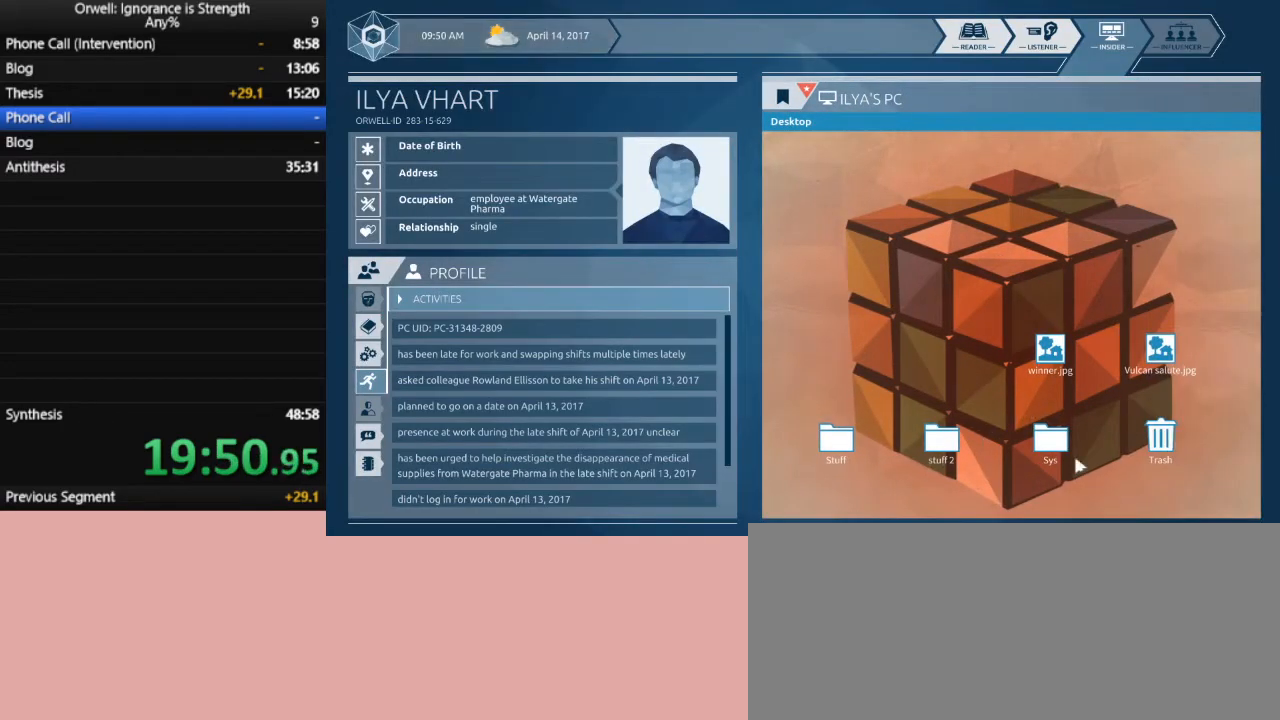
{"keys": [], "mouse": [], "events": []}
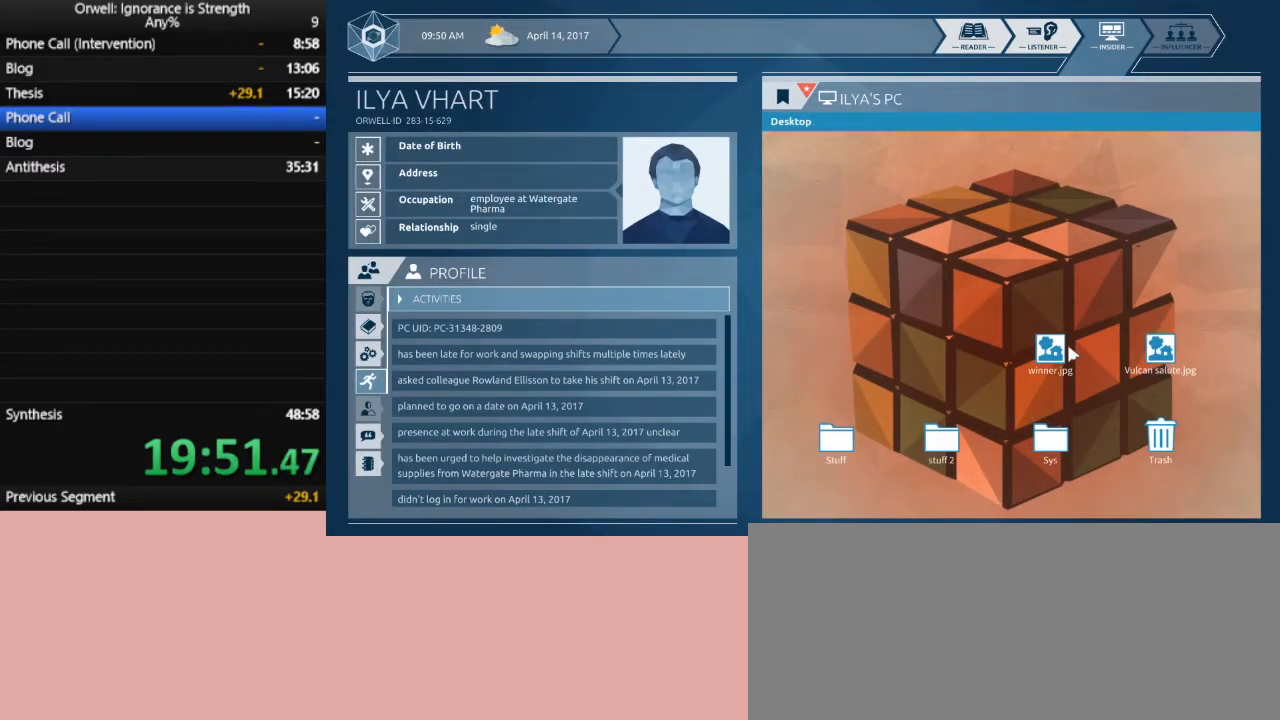
{"keys": [], "mouse": [], "events": []}
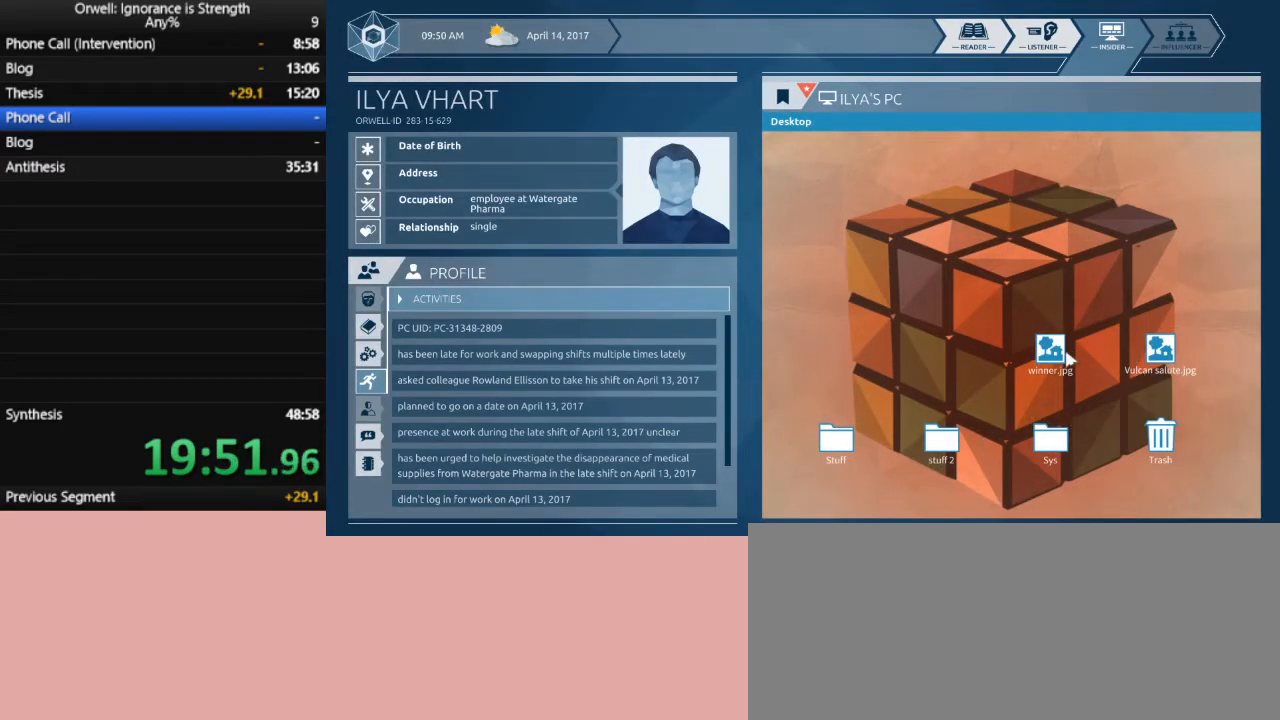
{"keys": [], "mouse": [], "events": [[200, "mouse_left", "down"], [300, "mouse_left", "up"]]}
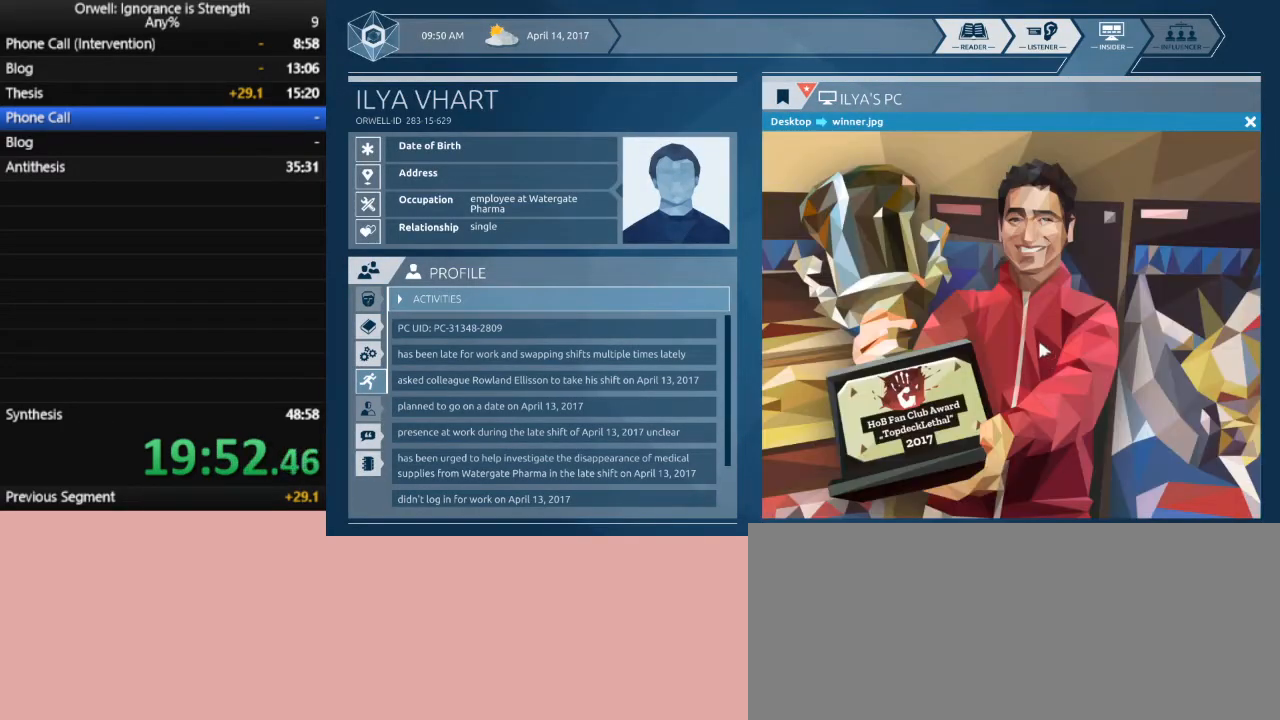
{"keys": [], "mouse": [], "events": []}
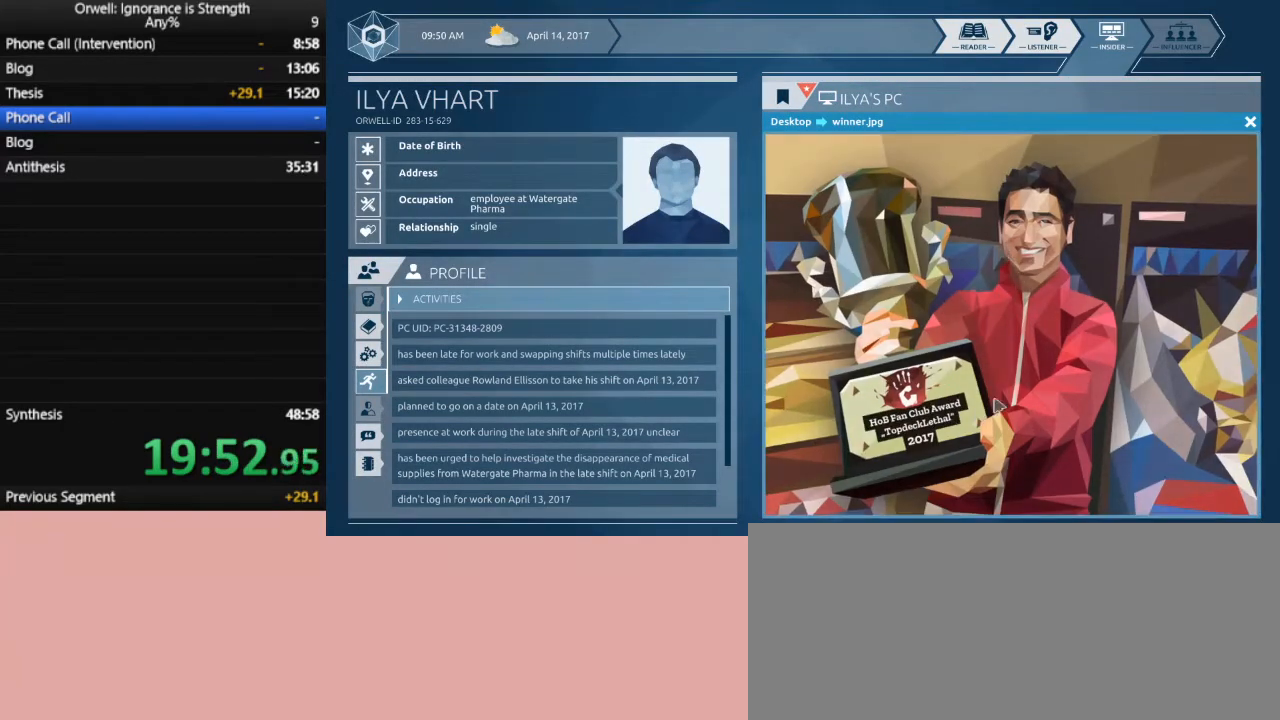
{"keys": [], "mouse": [], "events": [[83, "mouse_left", "down"], [367, "mouse_left", "up"]]}
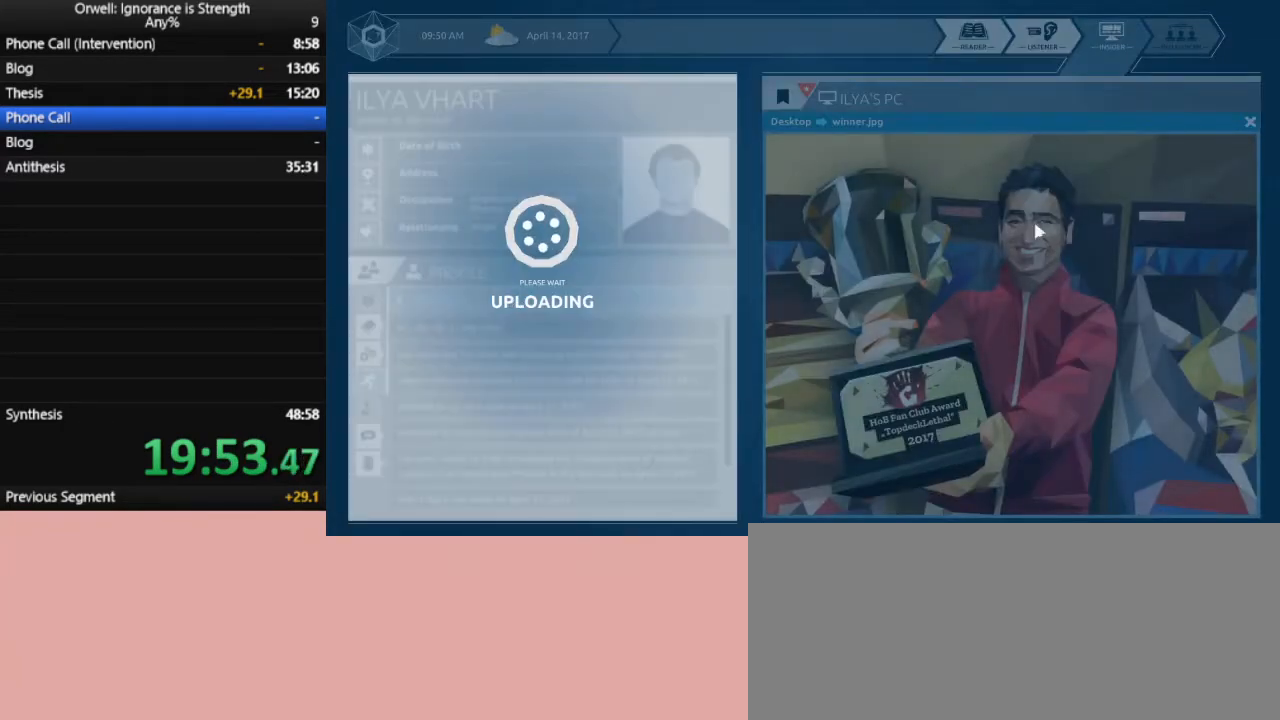
{"keys": [], "mouse": [], "events": []}
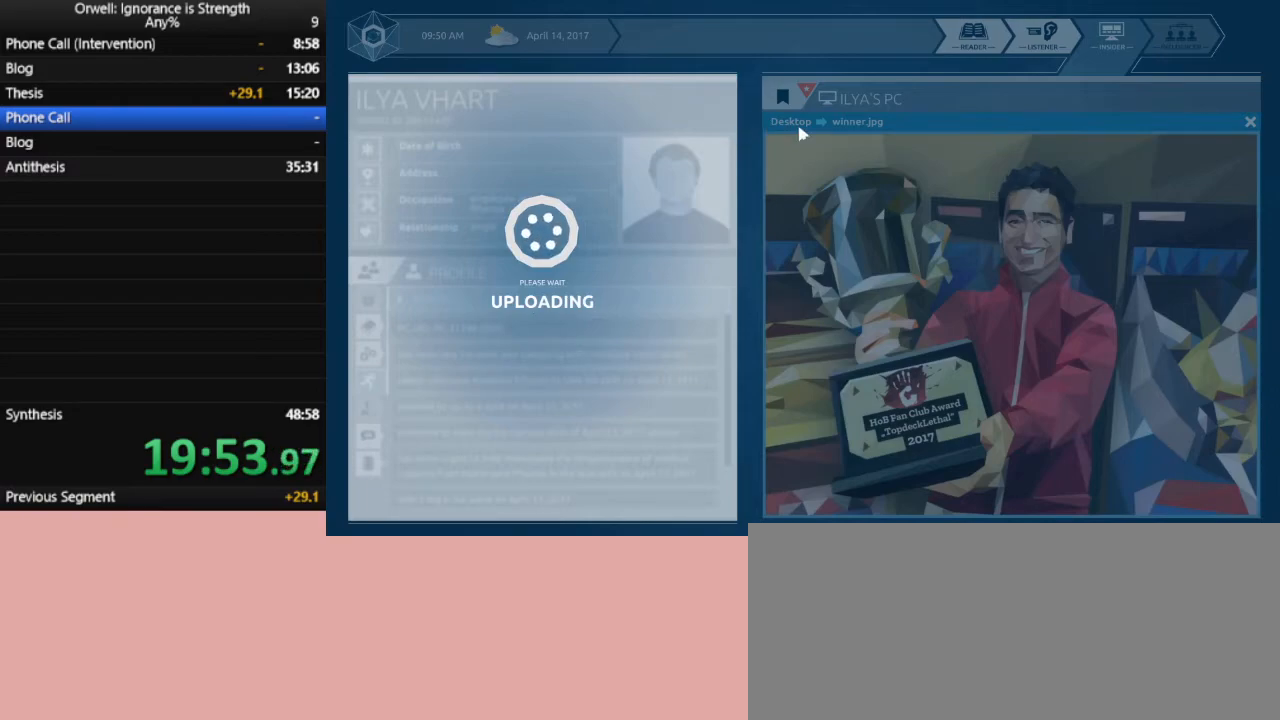
{"keys": [], "mouse": ["left"], "events": [[33, "mouse_left", "down"], [117, "mouse_left", "up"], [217, "mouse_left", "down"], [300, "mouse_left", "up"], [450, "mouse_left", "down"]]}
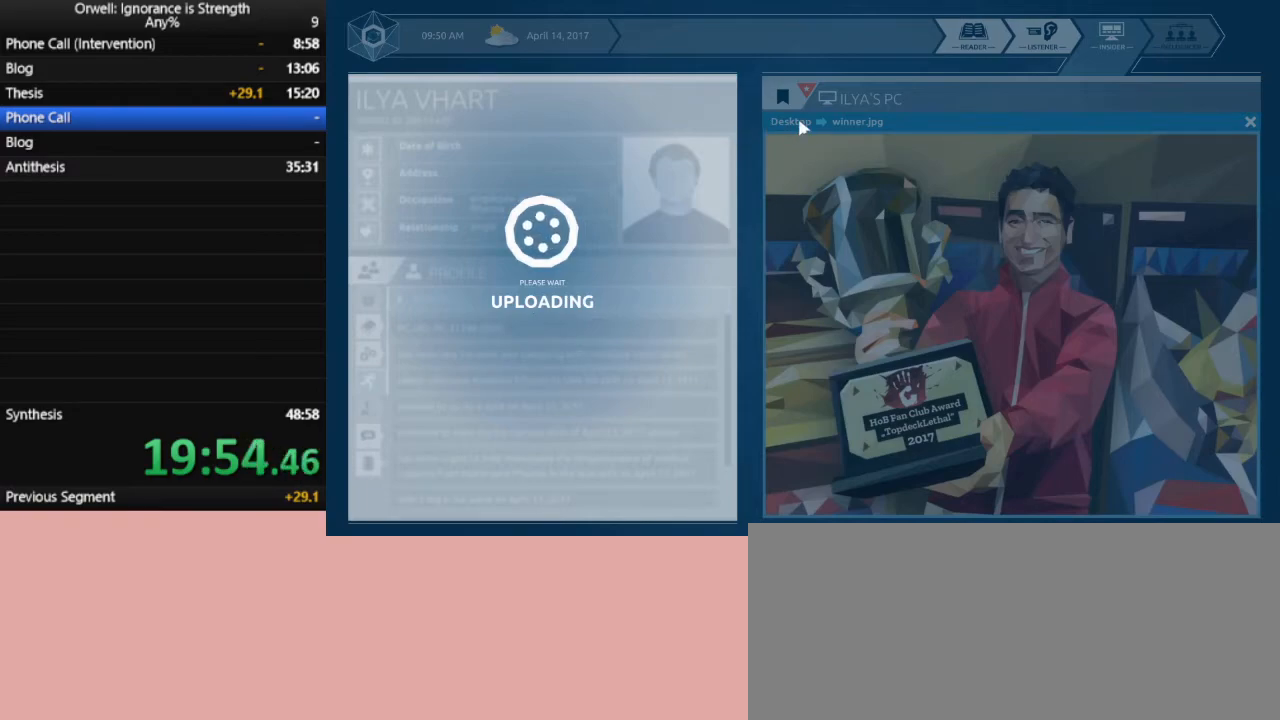
{"keys": [], "mouse": ["left"], "events": [[50, "mouse_left", "up"], [83, "mouse_left", "down"], [183, "mouse_left", "up"], [283, "mouse_left", "down"], [317, "mouse_left", "up"], [417, "mouse_left", "down"]]}
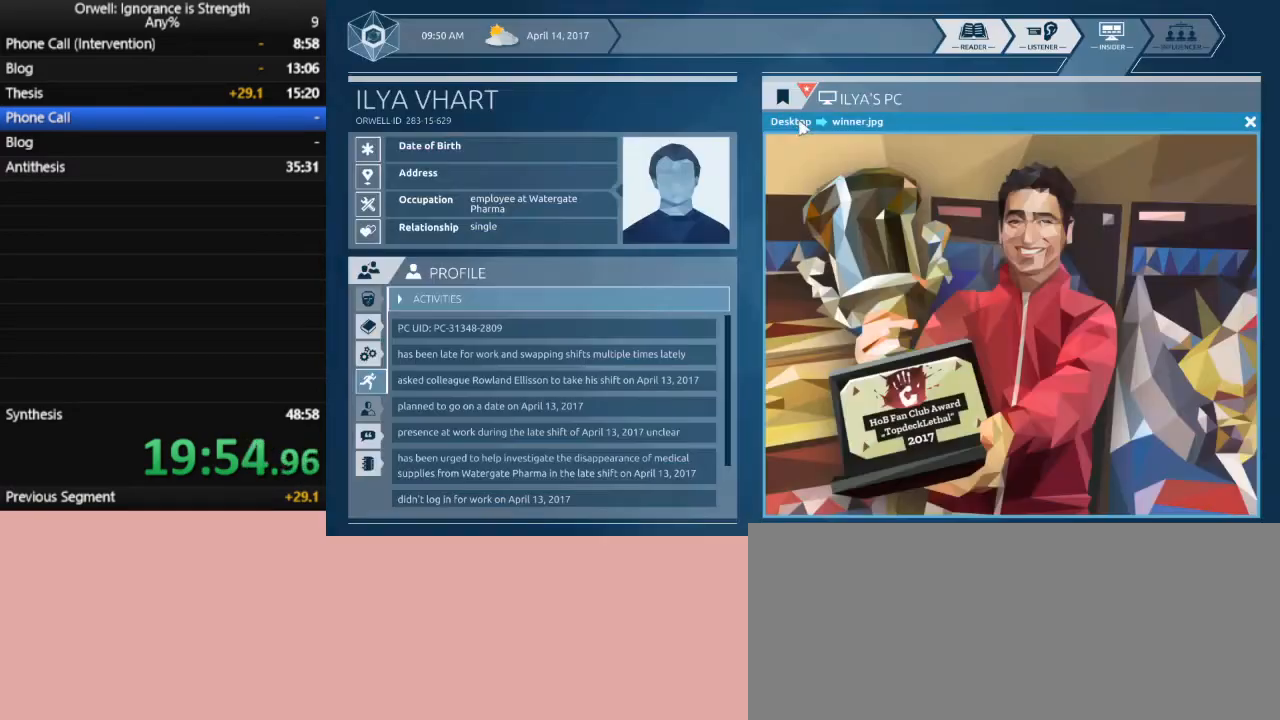
{"keys": [], "mouse": [], "events": [[17, "mouse_left", "up"], [100, "mouse_left", "down"], [200, "mouse_left", "up"], [250, "mouse_left", "down"], [333, "mouse_left", "up"]]}
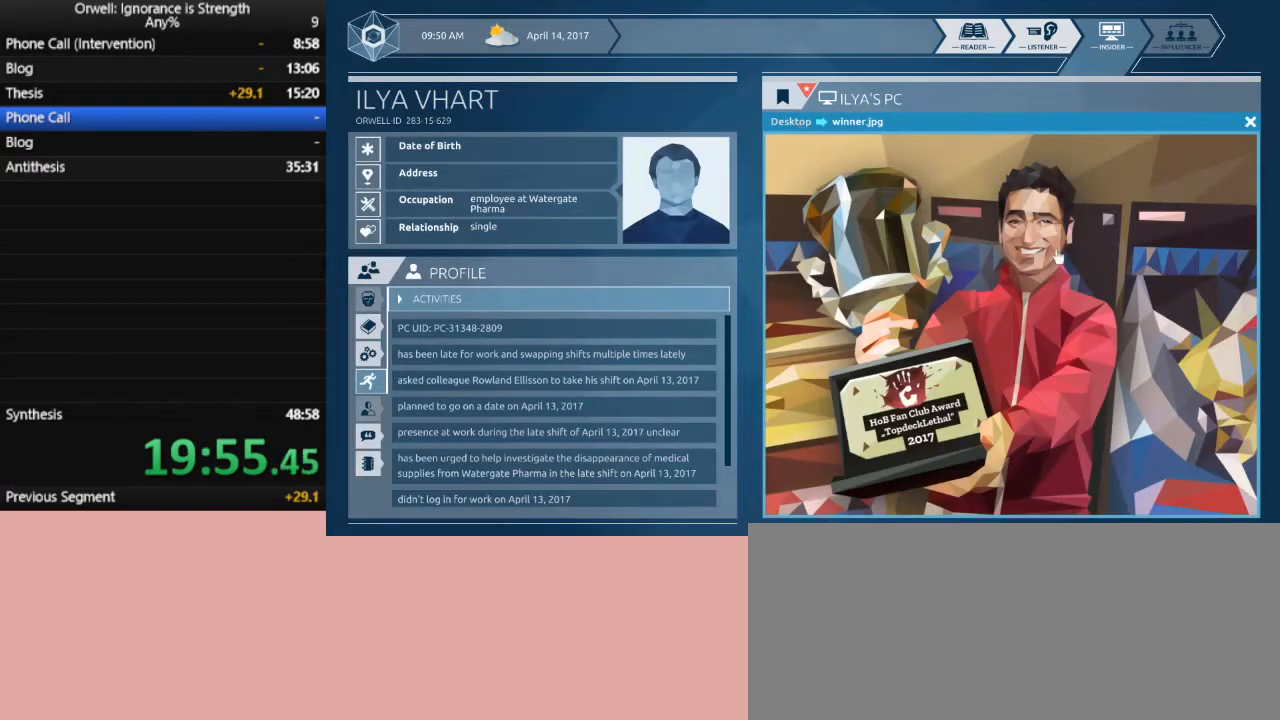
{"keys": [], "mouse": [], "events": []}
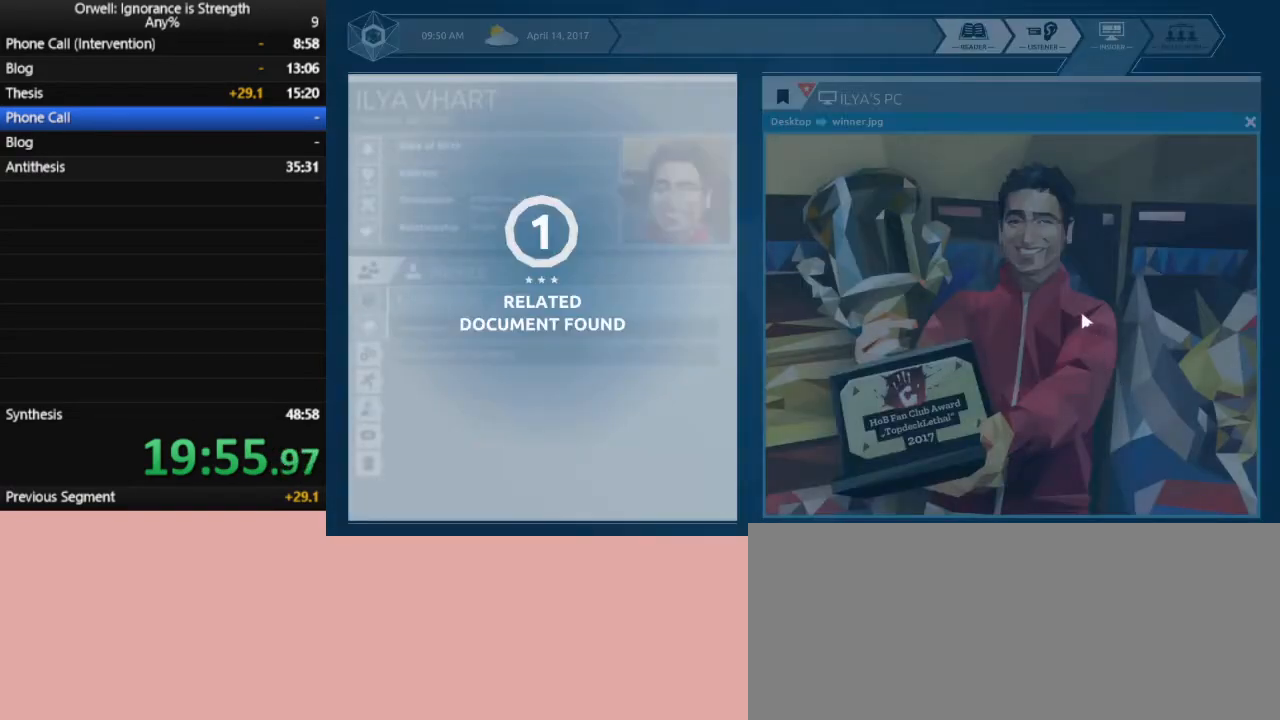
{"keys": [], "mouse": [], "events": []}
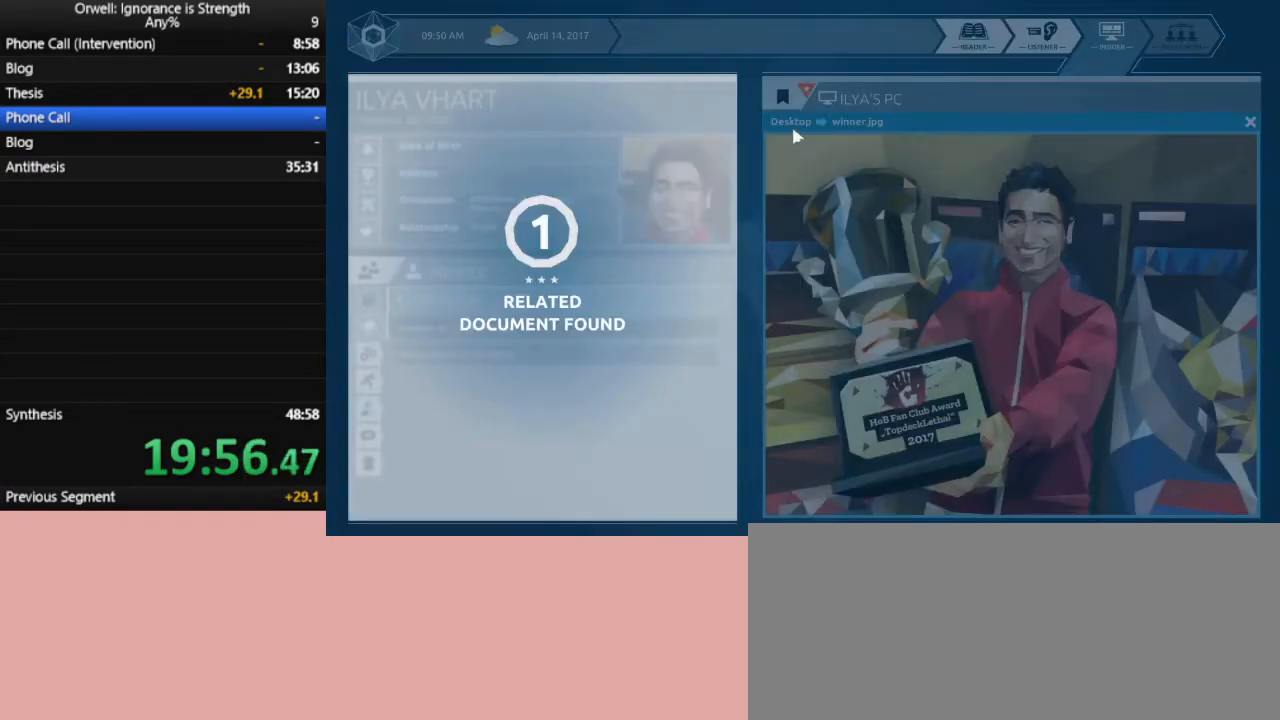
{"keys": [], "mouse": ["left"], "events": [[100, "mouse_left", "down"], [200, "mouse_left", "up"], [300, "mouse_left", "down"], [383, "mouse_left", "up"], [483, "mouse_left", "down"]]}
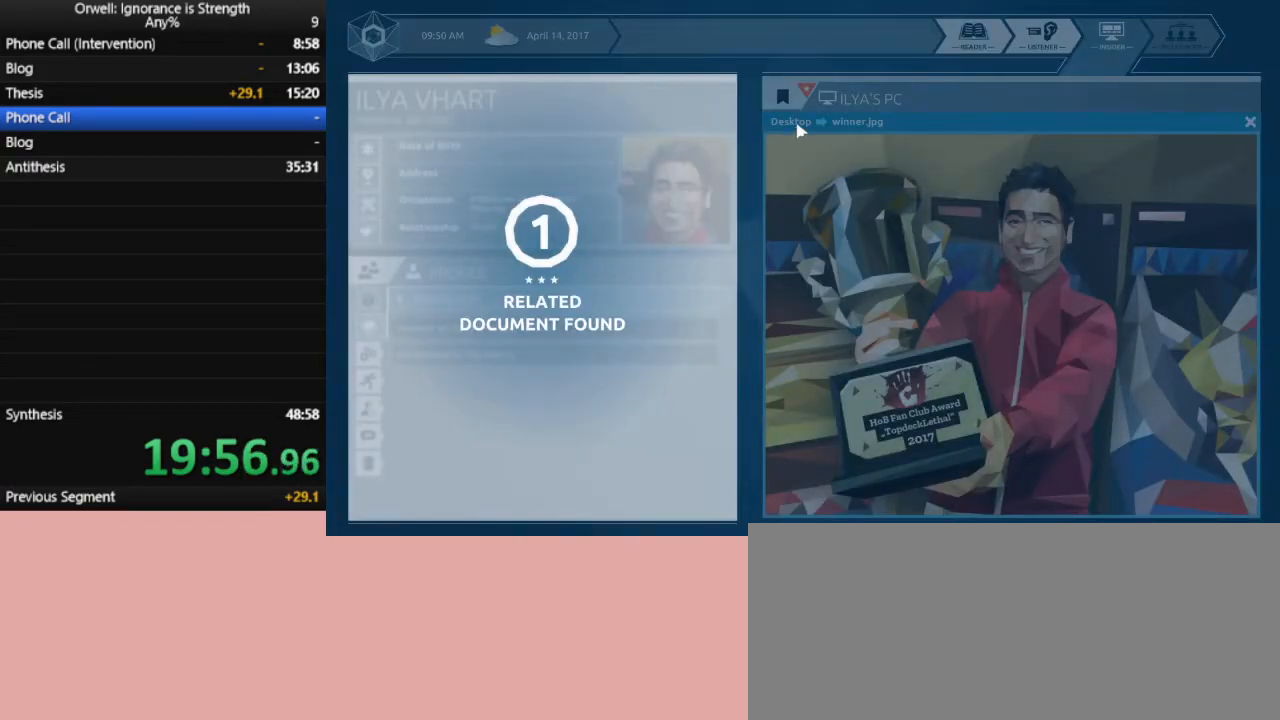
{"keys": [], "mouse": [], "events": [[117, "mouse_left", "up"], [167, "mouse_left", "down"], [267, "mouse_left", "up"], [317, "mouse_left", "down"], [450, "mouse_left", "up"]]}
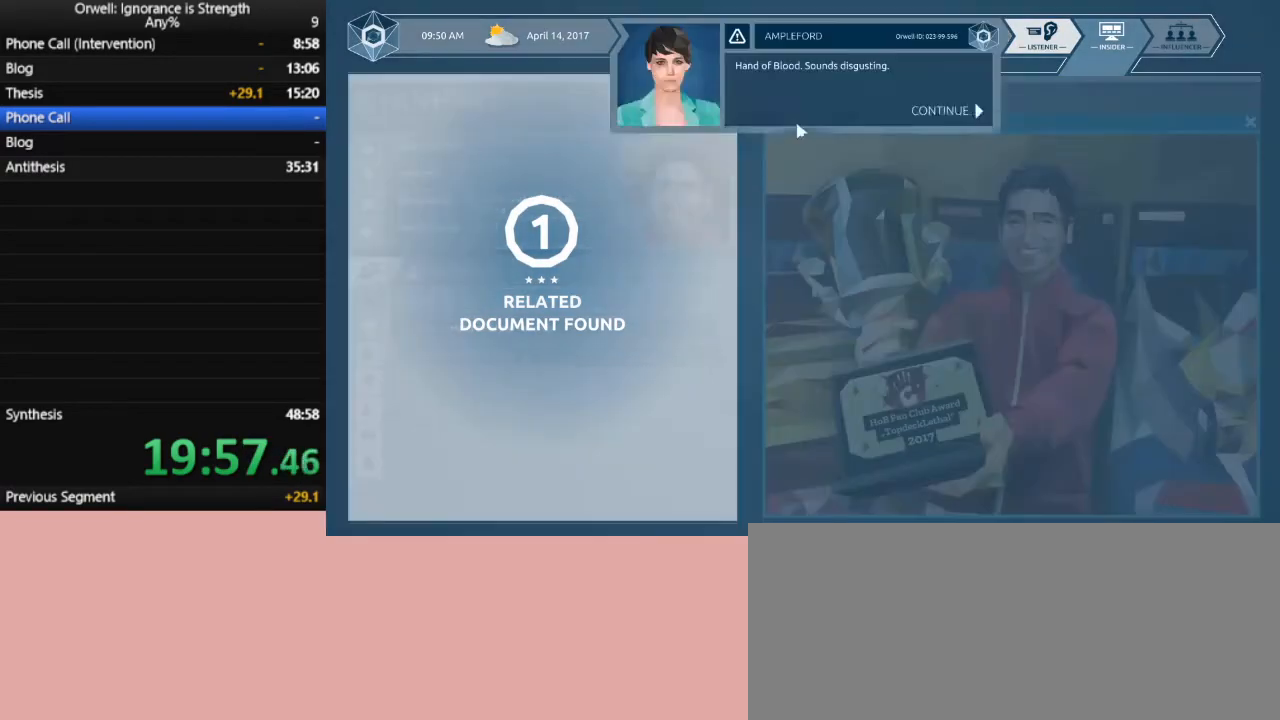
{"keys": [], "mouse": [], "events": [[317, "mouse_left", "down"], [417, "mouse_left", "up"]]}